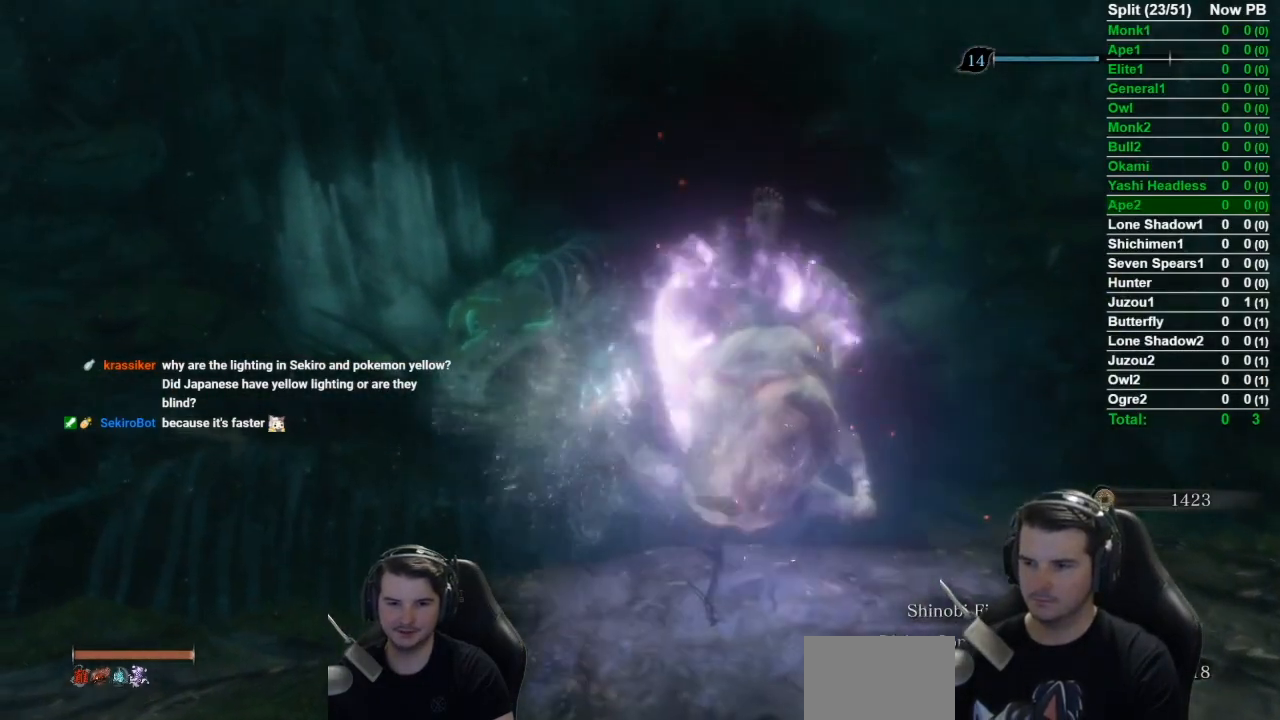
Gameplay with a controller (Xbox layout); each line is a JSON object with the inputs held at the frame after it. "events" lists button and stick changes between this image and that frame as [ms after this image, input, new state], when the widget could be followed in between.
{"buttons": [], "left_stick": "up", "right_stick": "center", "events": [[351, "right_stick", "center"]]}
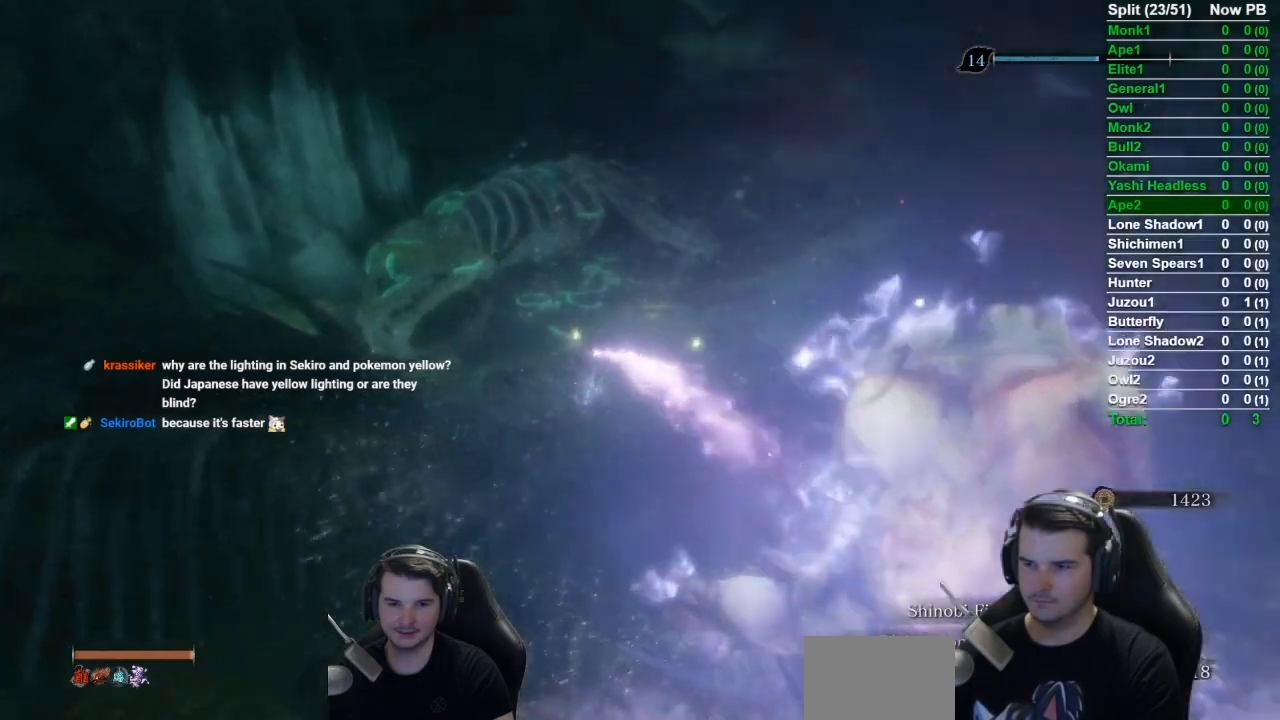
{"buttons": [], "left_stick": "up", "right_stick": "center", "events": []}
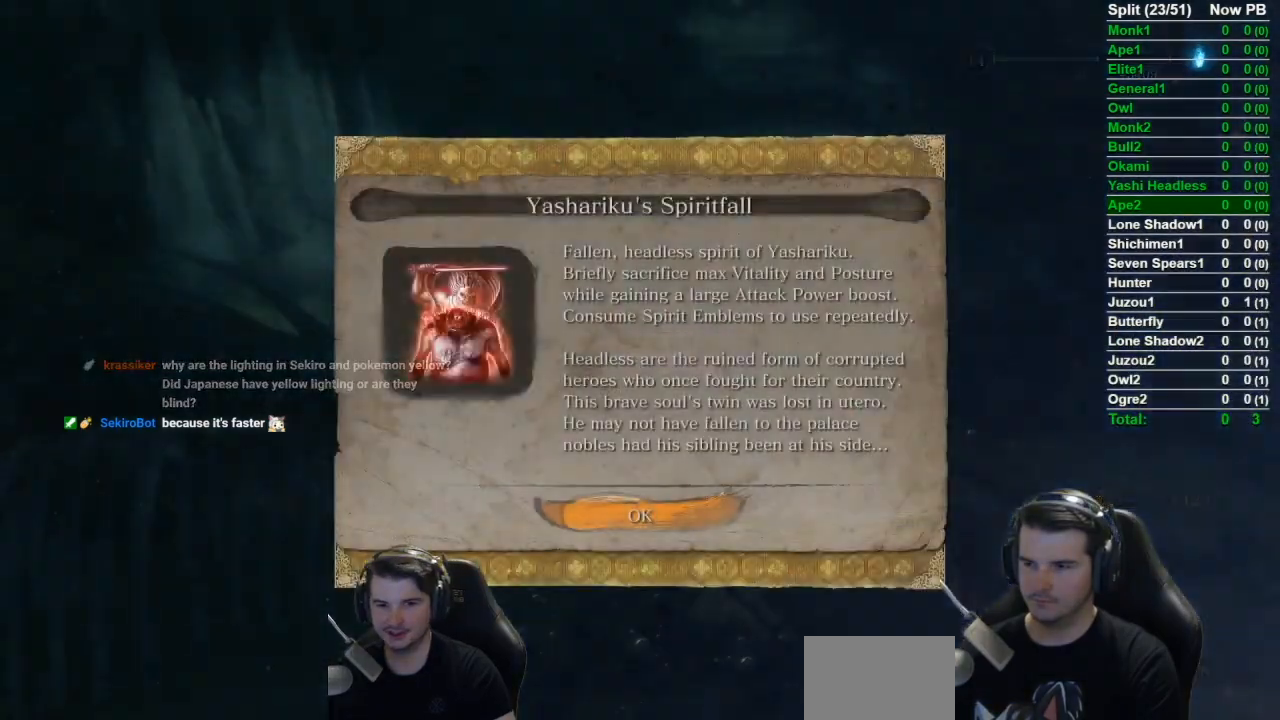
{"buttons": ["B"], "left_stick": "up", "right_stick": "center", "events": [[217, "A", "down"], [284, "A", "up"], [451, "B", "down"]]}
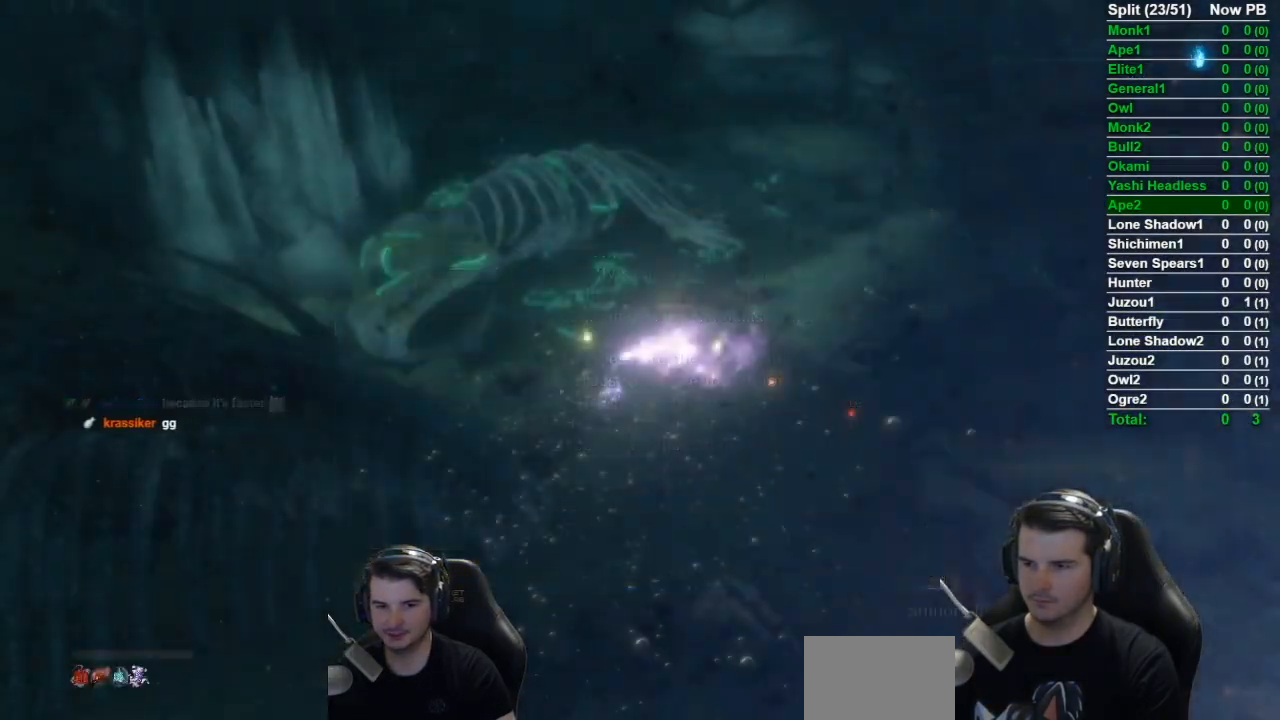
{"buttons": [], "left_stick": "up", "right_stick": "center", "events": [[67, "B", "up"], [184, "B", "down"], [250, "B", "up"], [384, "B", "down"], [467, "B", "up"]]}
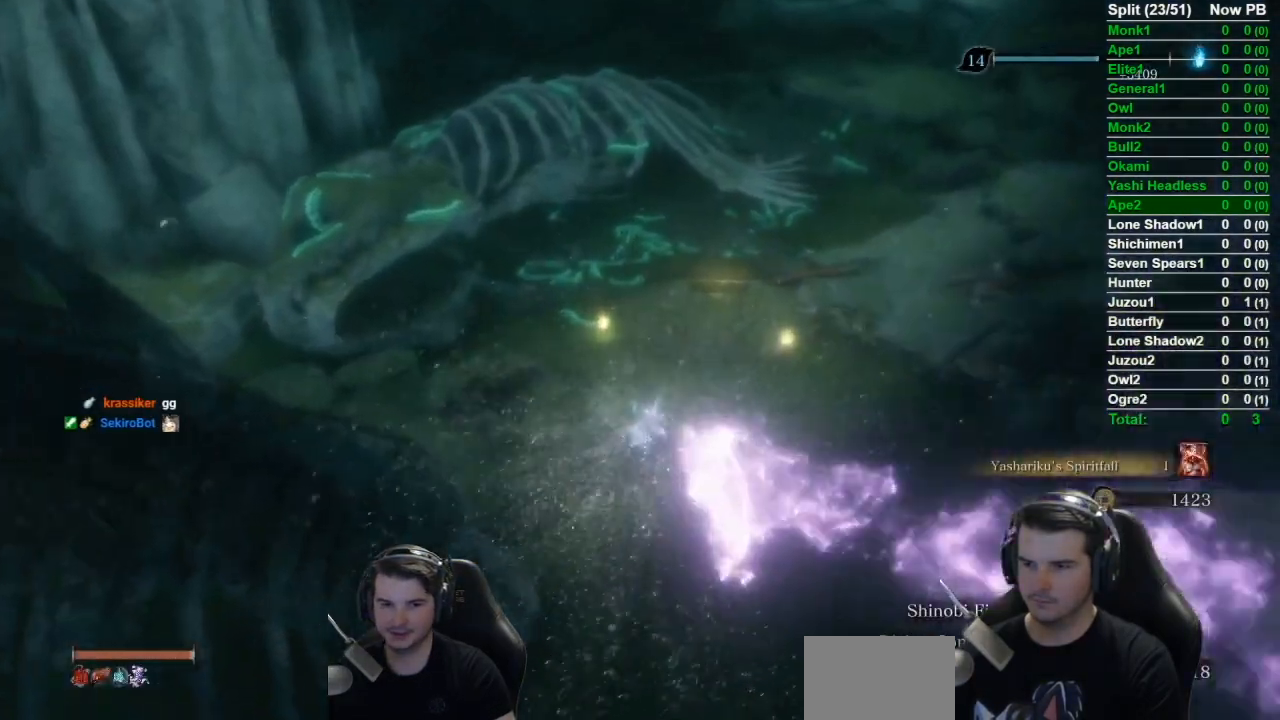
{"buttons": [], "left_stick": "up", "right_stick": "up-right", "events": [[16, "right_stick", "up-right"], [50, "B", "down"], [133, "B", "up"]]}
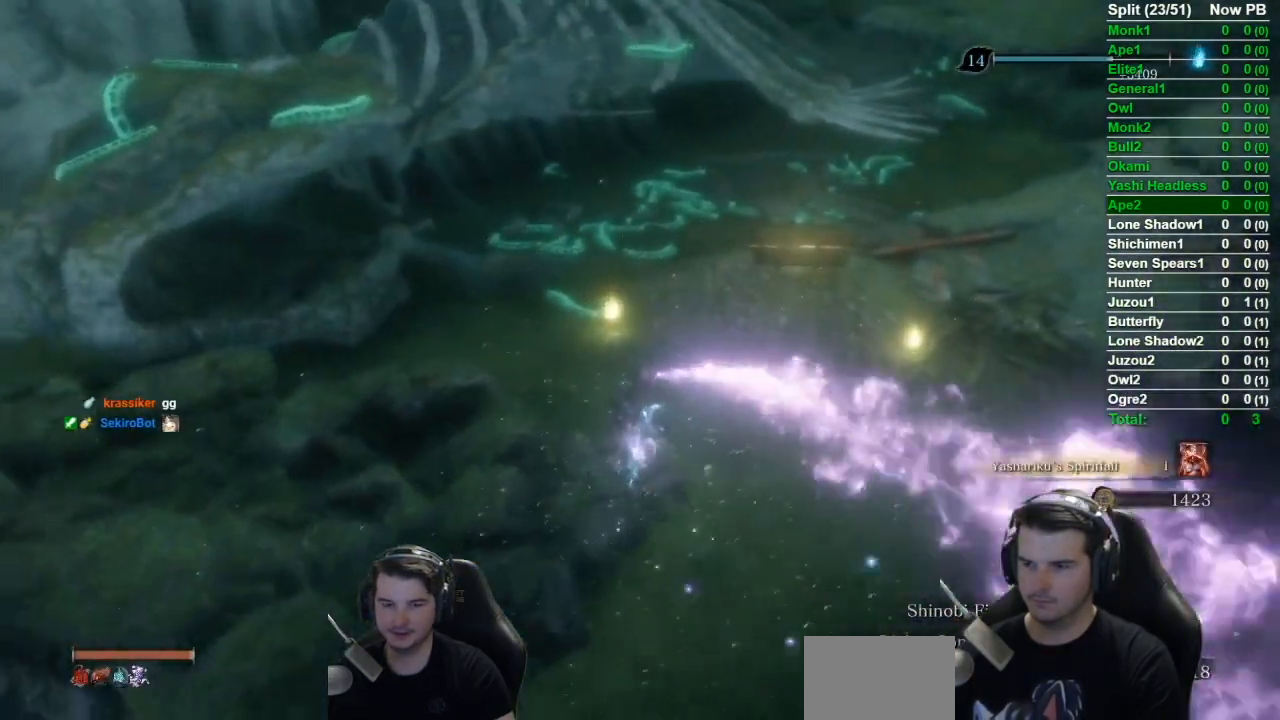
{"buttons": [], "left_stick": "up", "right_stick": "right", "events": [[334, "right_stick", "right"]]}
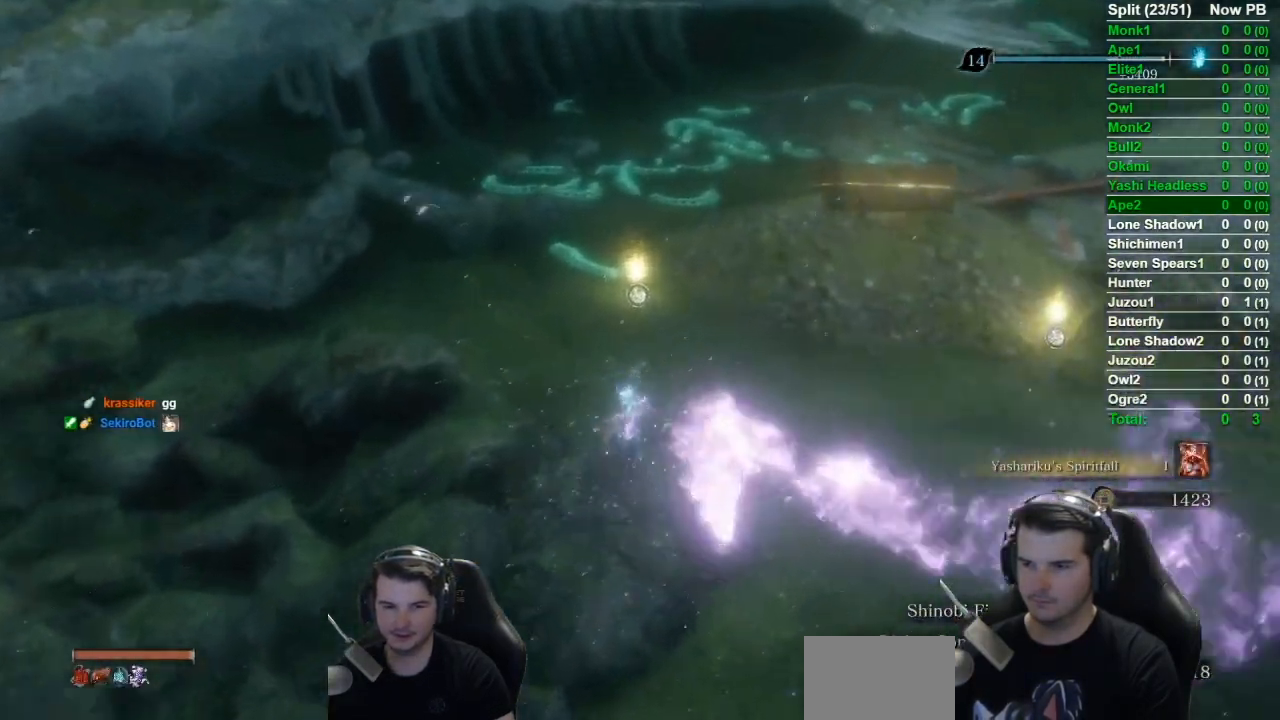
{"buttons": [], "left_stick": "up", "right_stick": "down-right", "events": [[66, "left_stick", "center"], [66, "right_stick", "down-right"], [217, "X", "down"], [217, "left_stick", "up"], [300, "X", "up"], [400, "X", "down"], [467, "X", "up"]]}
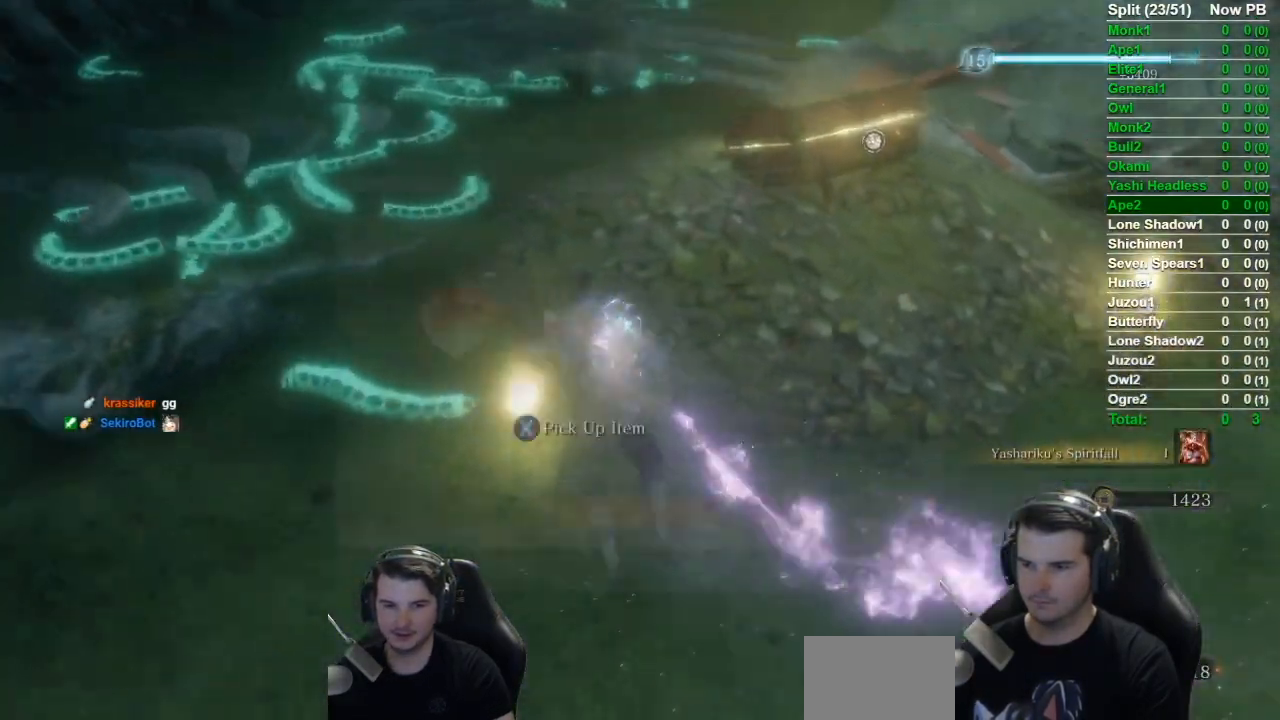
{"buttons": [], "left_stick": "up-right", "right_stick": "down-right", "events": [[34, "X", "down"], [134, "X", "up"], [234, "left_stick", "up-right"], [334, "A", "down"], [501, "A", "up"]]}
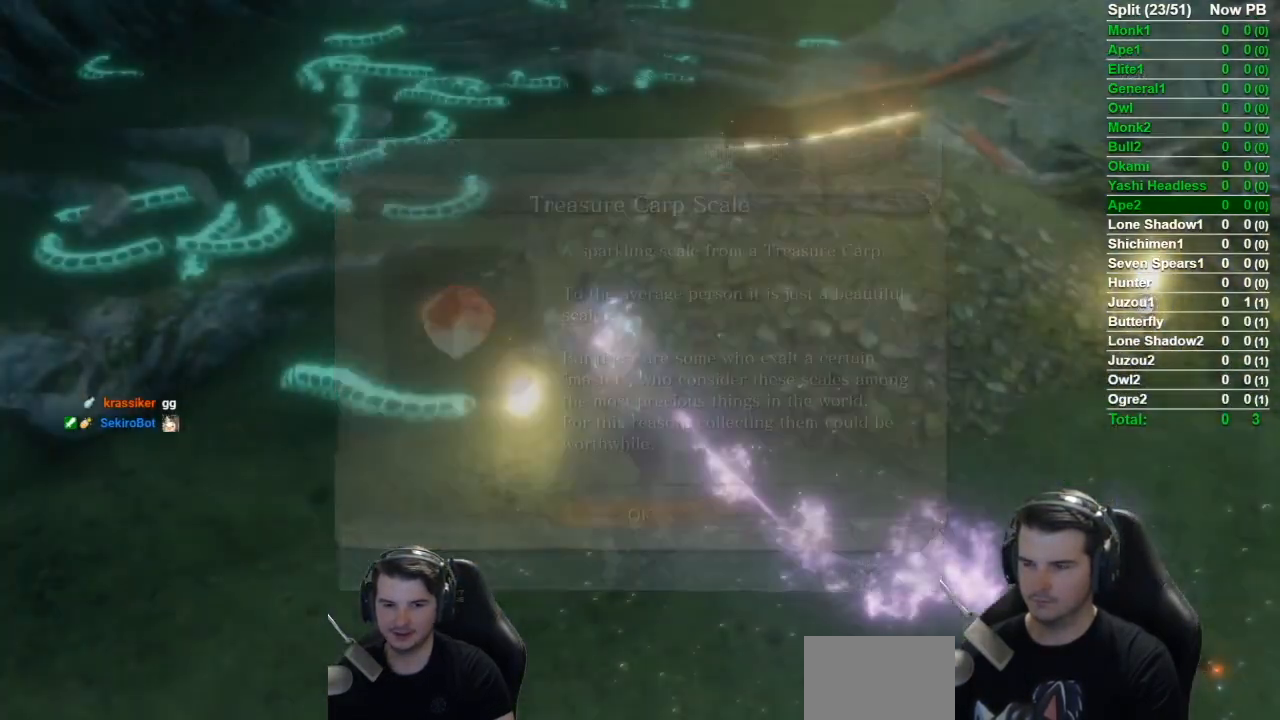
{"buttons": [], "left_stick": "up", "right_stick": "right", "events": [[66, "right_stick", "right"], [433, "left_stick", "up"]]}
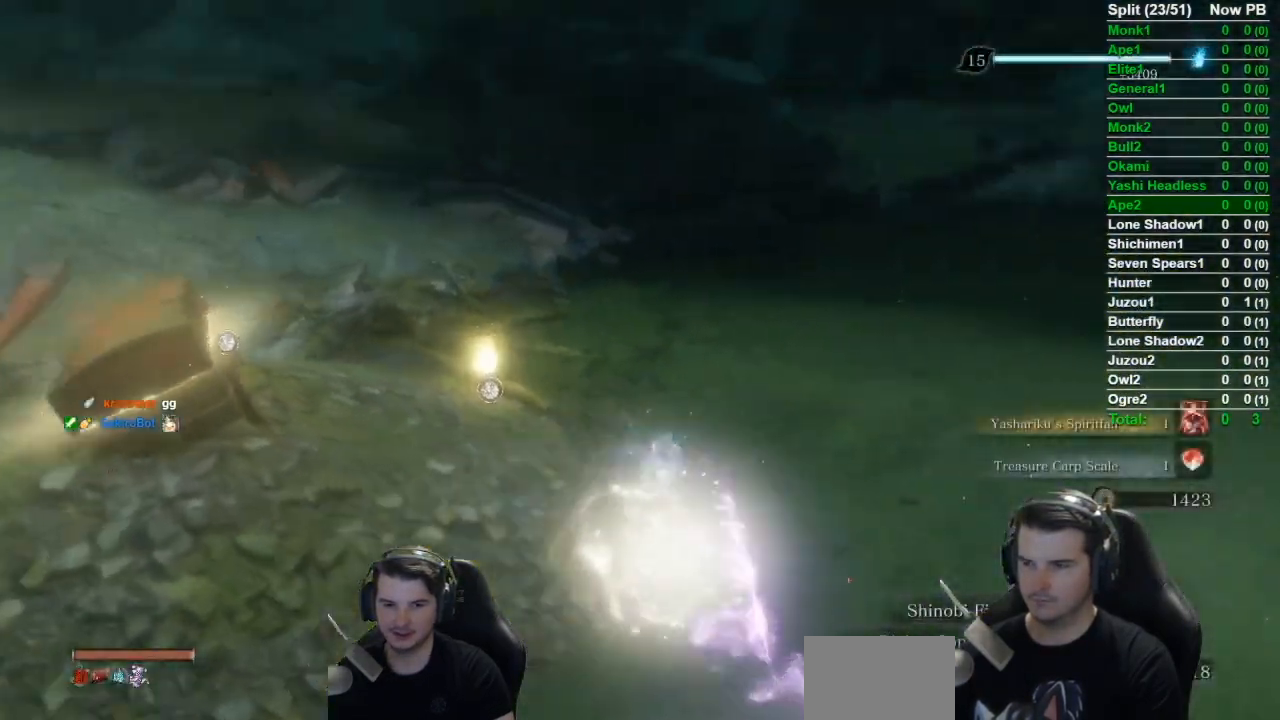
{"buttons": [], "left_stick": "up", "right_stick": "center", "events": [[34, "right_stick", "down-right"], [217, "right_stick", "down-left"], [301, "X", "down"], [434, "X", "up"], [467, "right_stick", "center"]]}
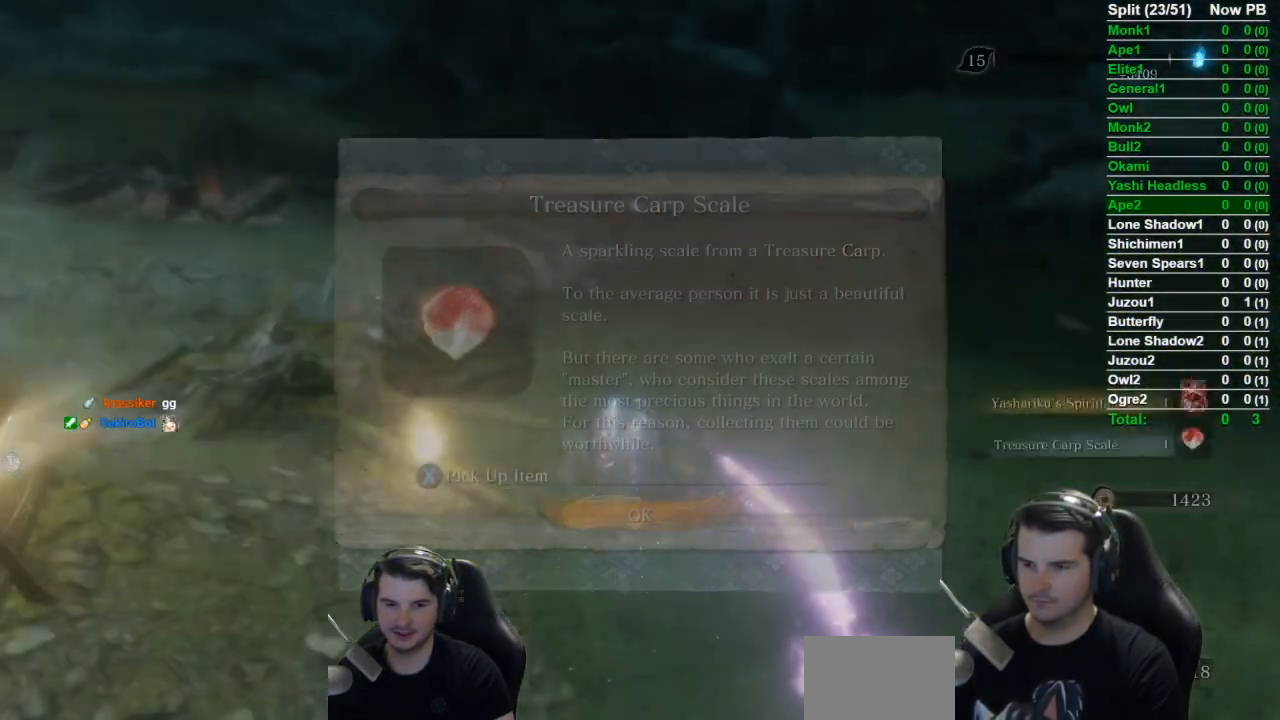
{"buttons": [], "left_stick": "up", "right_stick": "right", "events": [[283, "right_stick", "down-right"], [333, "A", "down"], [467, "A", "up"], [467, "right_stick", "right"]]}
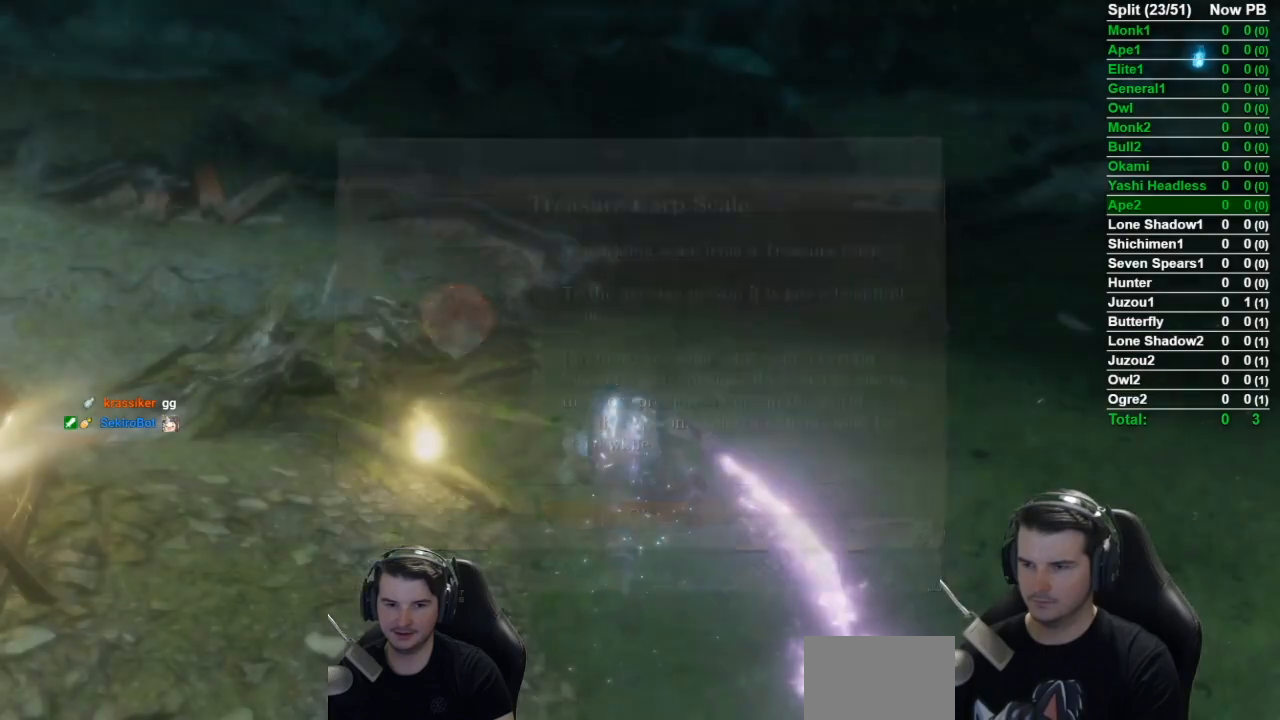
{"buttons": [], "left_stick": "up", "right_stick": "up-right", "events": [[67, "A", "down"], [234, "A", "up"], [367, "right_stick", "up-right"]]}
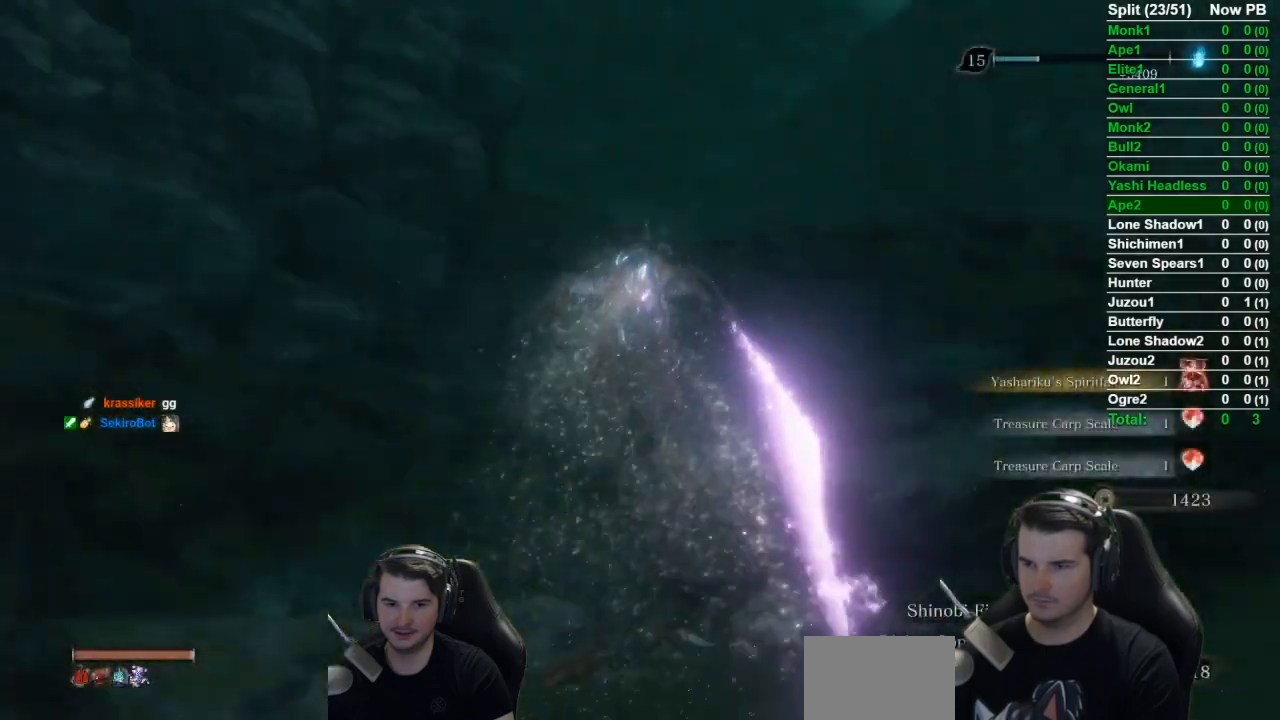
{"buttons": [], "left_stick": "up", "right_stick": "up-left", "events": [[66, "B", "down"], [200, "B", "up"], [300, "B", "down"], [300, "right_stick", "center"], [400, "B", "up"], [400, "right_stick", "up-left"]]}
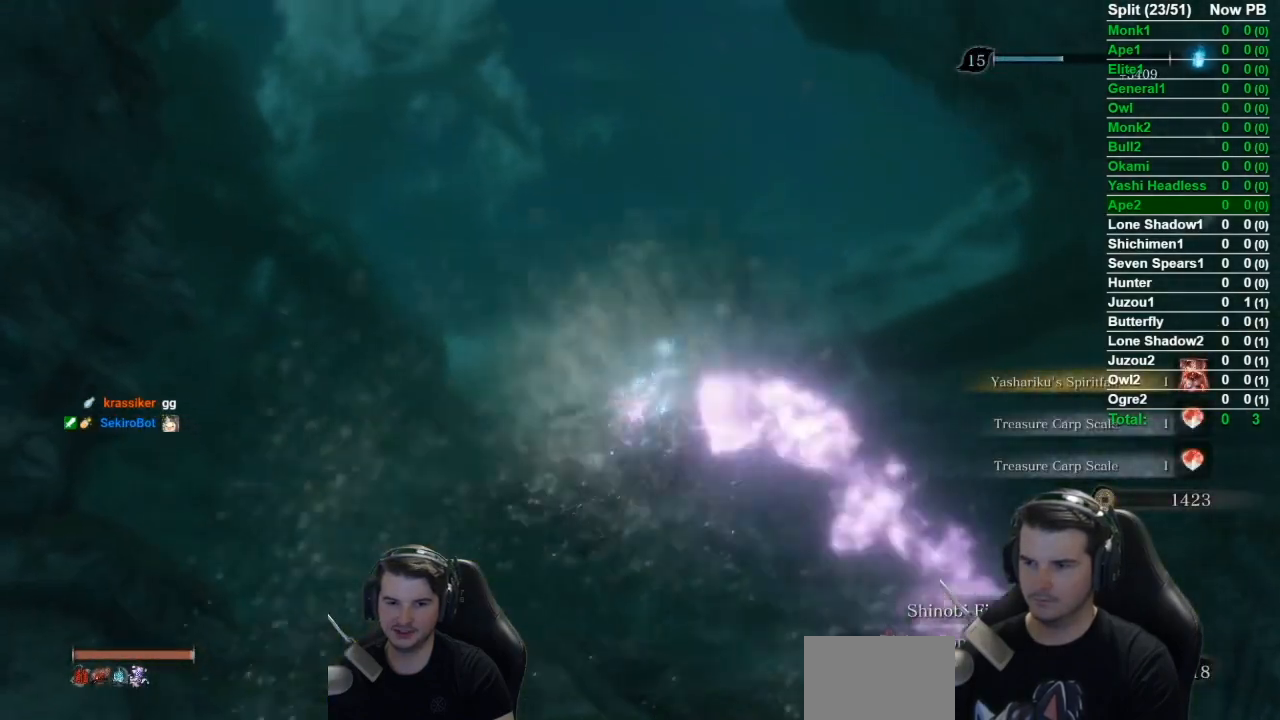
{"buttons": [], "left_stick": "up", "right_stick": "up-left", "events": [[67, "B", "down"], [167, "B", "up"], [334, "B", "down"], [467, "B", "up"]]}
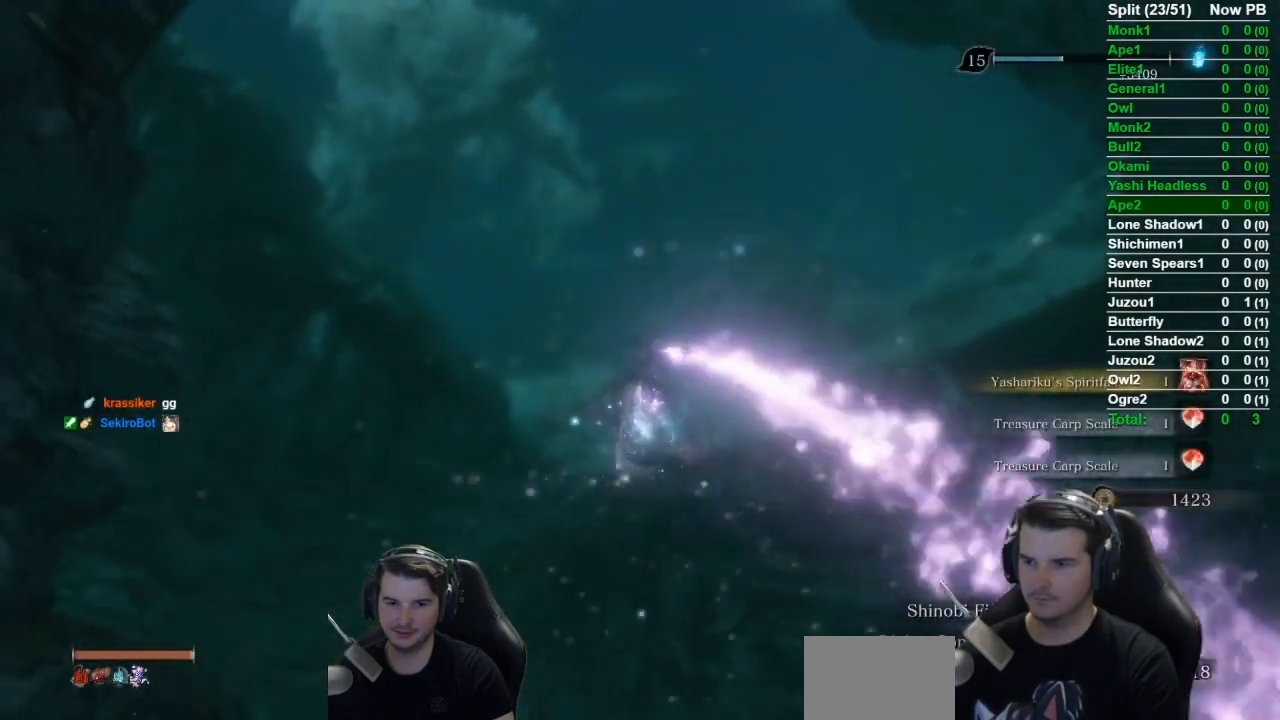
{"buttons": [], "left_stick": "up", "right_stick": "up-left", "events": [[133, "B", "down"], [267, "B", "up"], [300, "right_stick", "center"], [417, "B", "down"], [417, "right_stick", "up-left"], [500, "B", "up"]]}
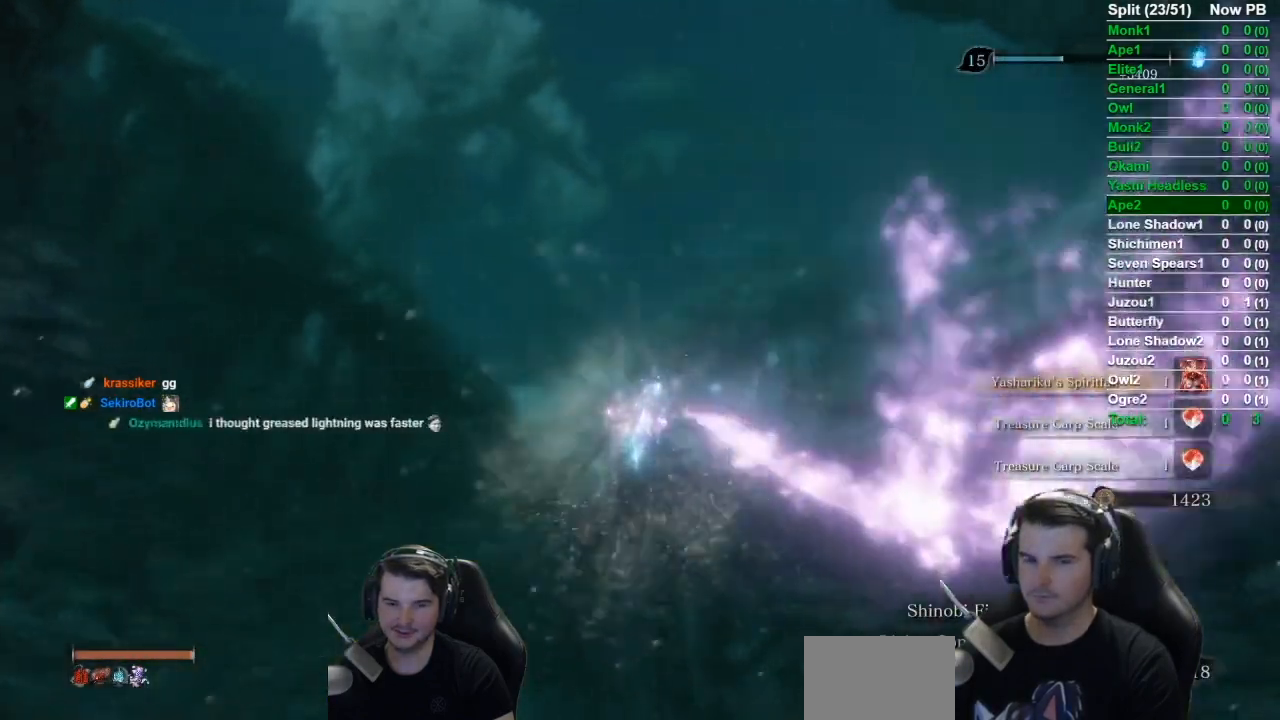
{"buttons": [], "left_stick": "up", "right_stick": "up-left", "events": [[100, "B", "down"], [200, "B", "up"], [334, "B", "down"], [467, "B", "up"]]}
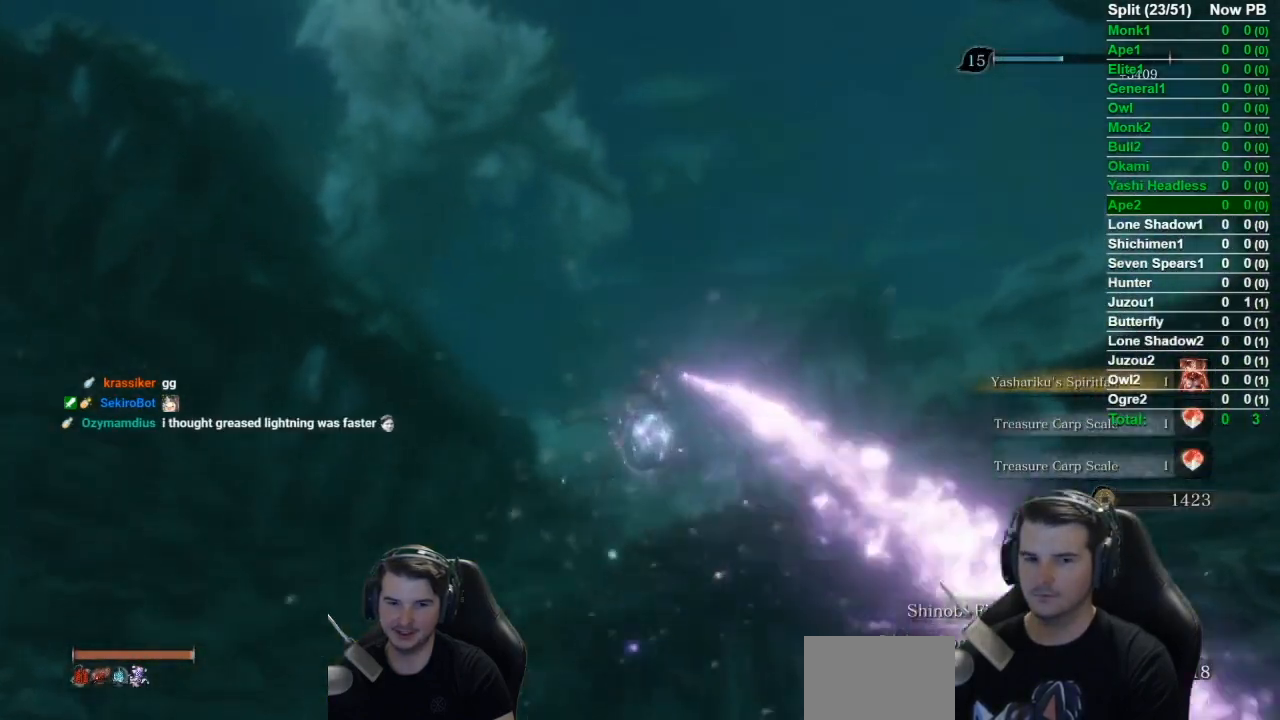
{"buttons": [], "left_stick": "up", "right_stick": "up", "events": [[66, "B", "down"], [133, "right_stick", "center"], [217, "B", "up"], [333, "B", "down"], [484, "right_stick", "up"], [500, "B", "up"]]}
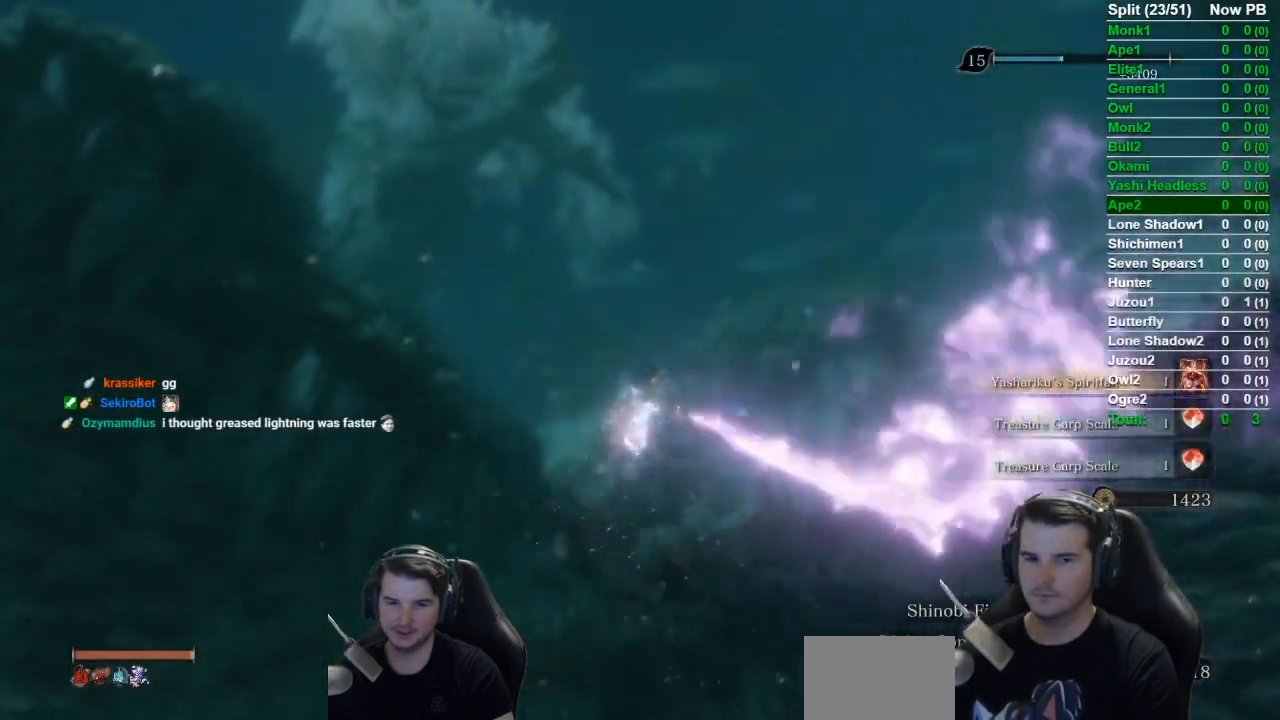
{"buttons": [], "left_stick": "up", "right_stick": "center", "events": [[100, "B", "down"], [234, "B", "up"], [284, "right_stick", "up-right"], [334, "B", "down"], [467, "B", "up"], [501, "right_stick", "center"]]}
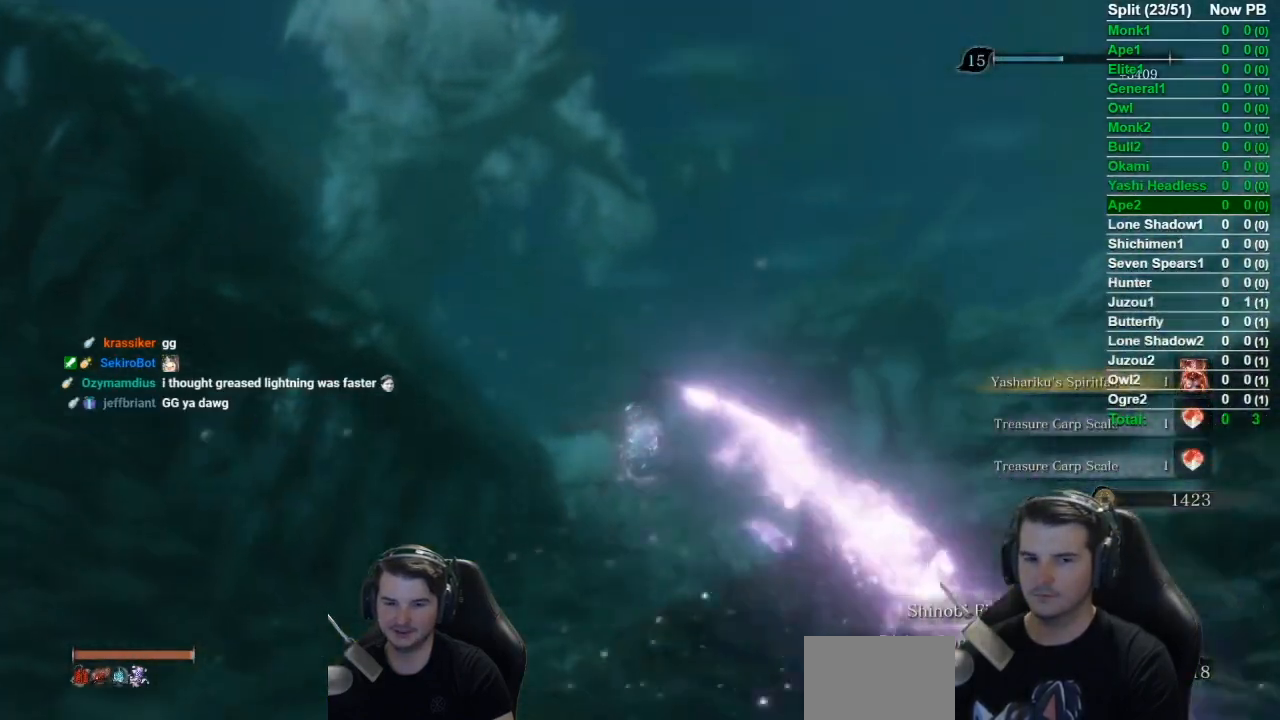
{"buttons": [], "left_stick": "up", "right_stick": "up-right", "events": [[66, "B", "down"], [183, "B", "up"], [200, "right_stick", "up-right"], [300, "B", "down"], [383, "B", "up"]]}
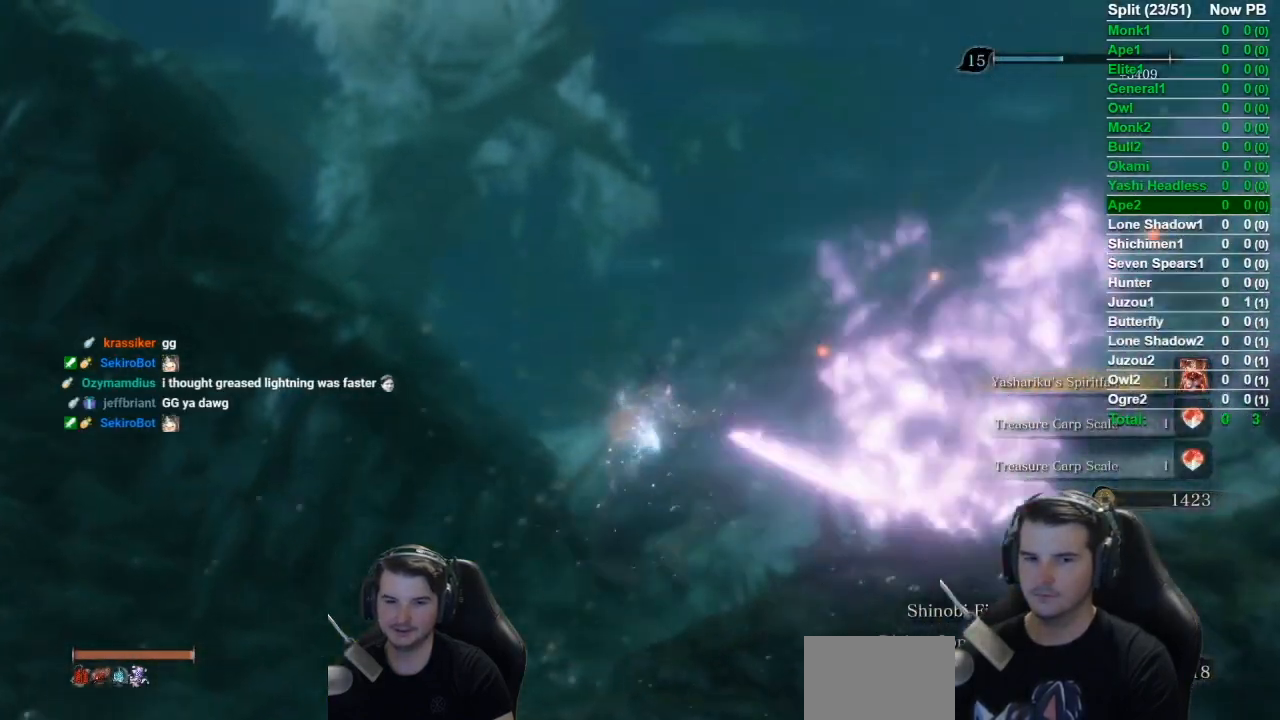
{"buttons": ["B"], "left_stick": "up", "right_stick": "center", "events": [[34, "B", "down"], [117, "B", "up"], [117, "right_stick", "right"], [267, "B", "down"], [351, "B", "up"], [484, "B", "down"], [484, "right_stick", "center"]]}
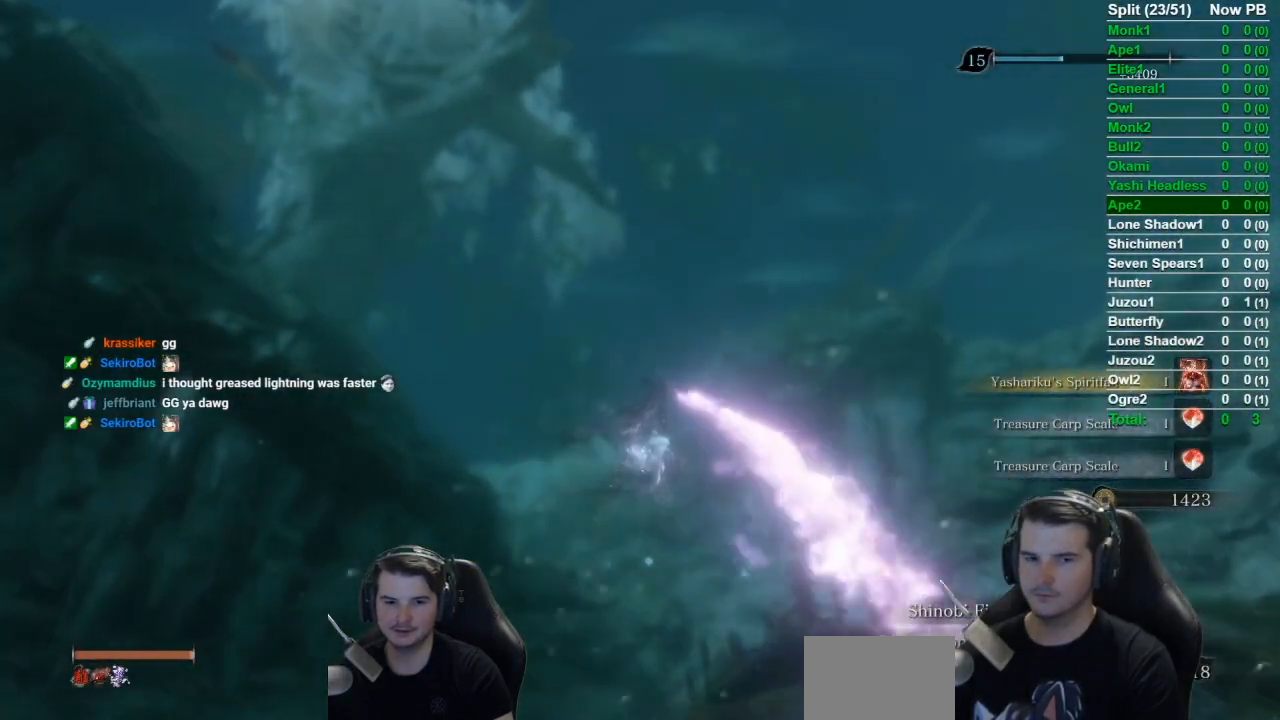
{"buttons": ["B"], "left_stick": "up", "right_stick": "center", "events": [[83, "B", "up"], [217, "B", "down"], [317, "B", "up"], [450, "B", "down"]]}
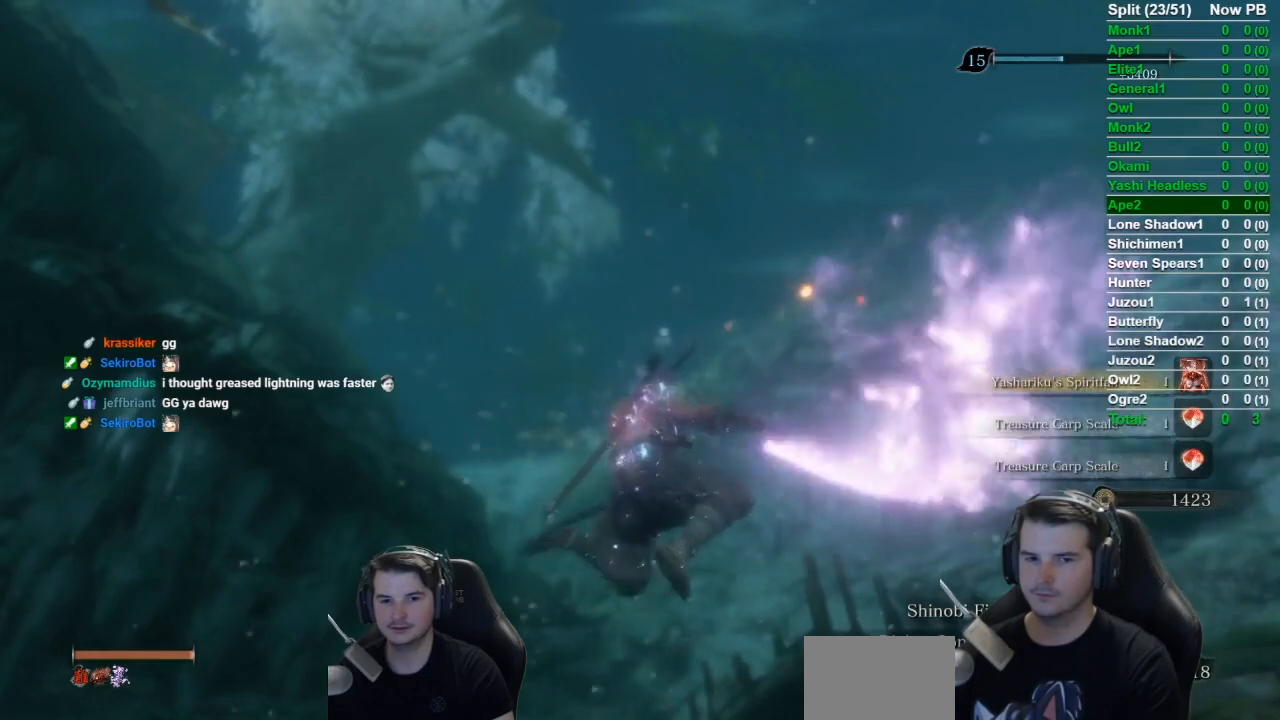
{"buttons": ["B"], "left_stick": "up", "right_stick": "center", "events": [[50, "B", "up"], [184, "B", "down"], [284, "B", "up"], [384, "B", "down"]]}
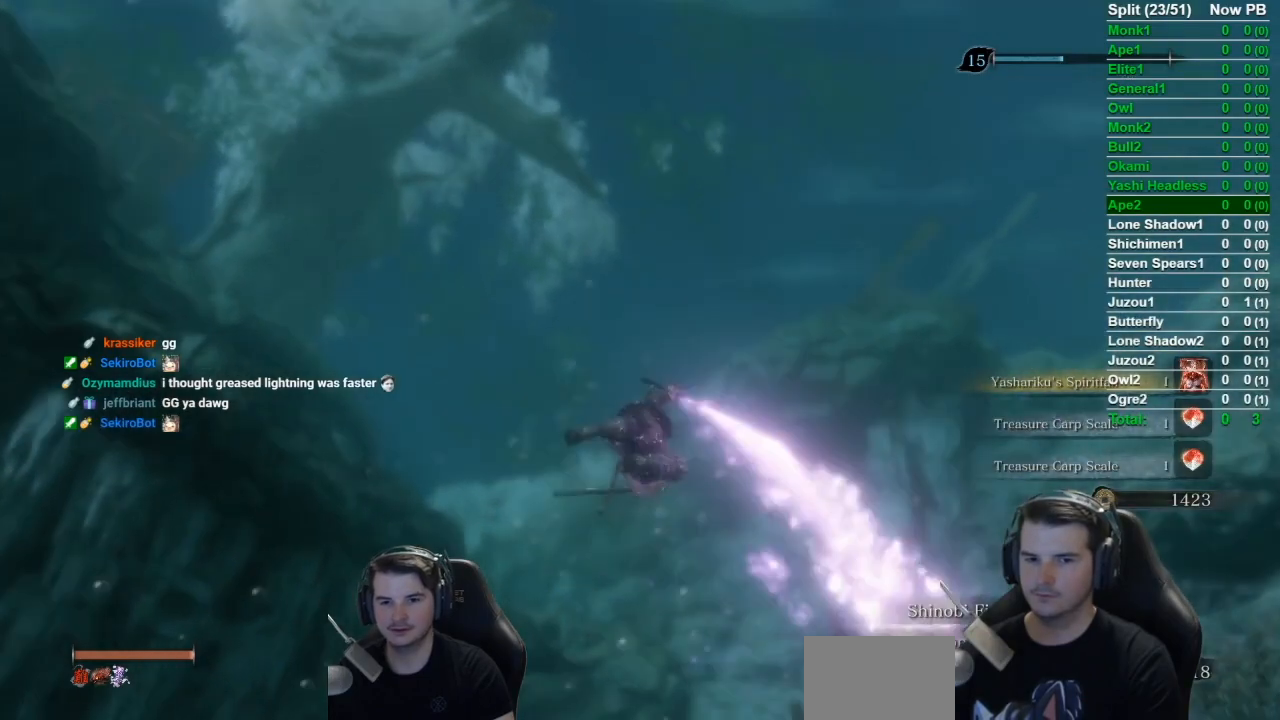
{"buttons": [], "left_stick": "up", "right_stick": "center", "events": [[16, "B", "up"], [116, "B", "down"], [250, "B", "up"], [383, "B", "down"], [484, "B", "up"]]}
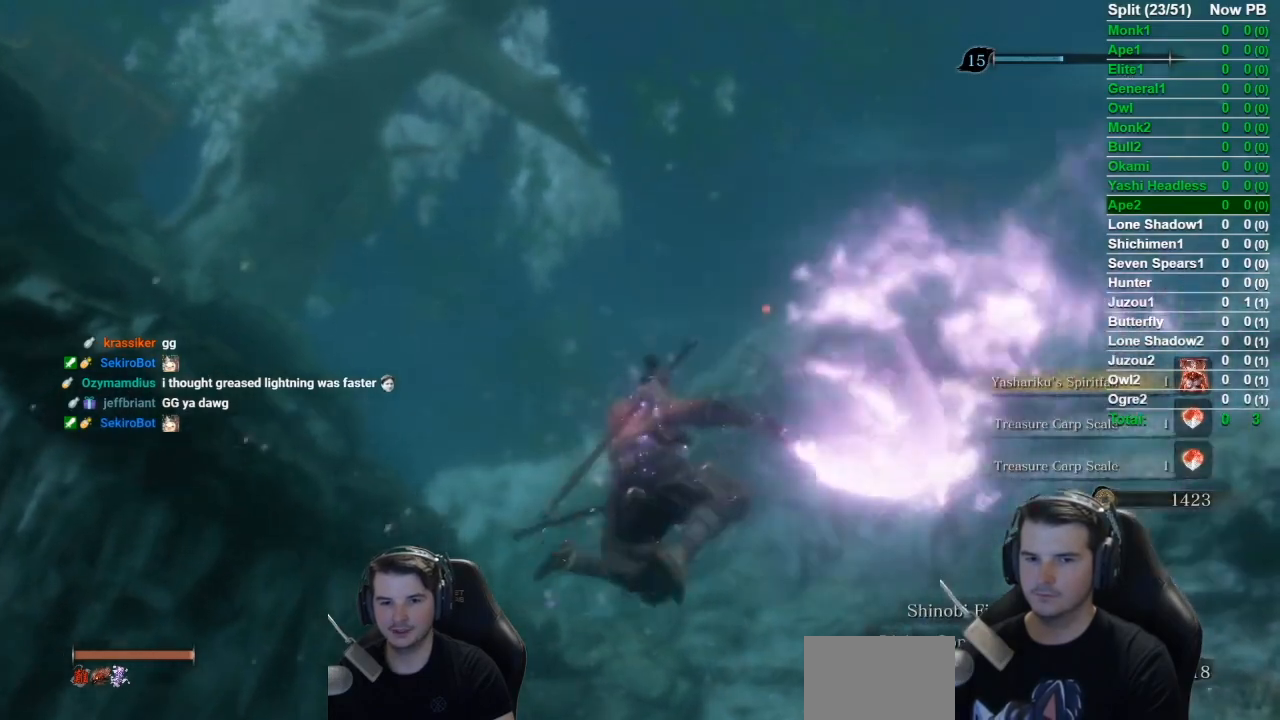
{"buttons": [], "left_stick": "up", "right_stick": "left", "events": [[134, "B", "down"], [217, "B", "up"], [317, "right_stick", "left"], [351, "B", "down"], [484, "B", "up"]]}
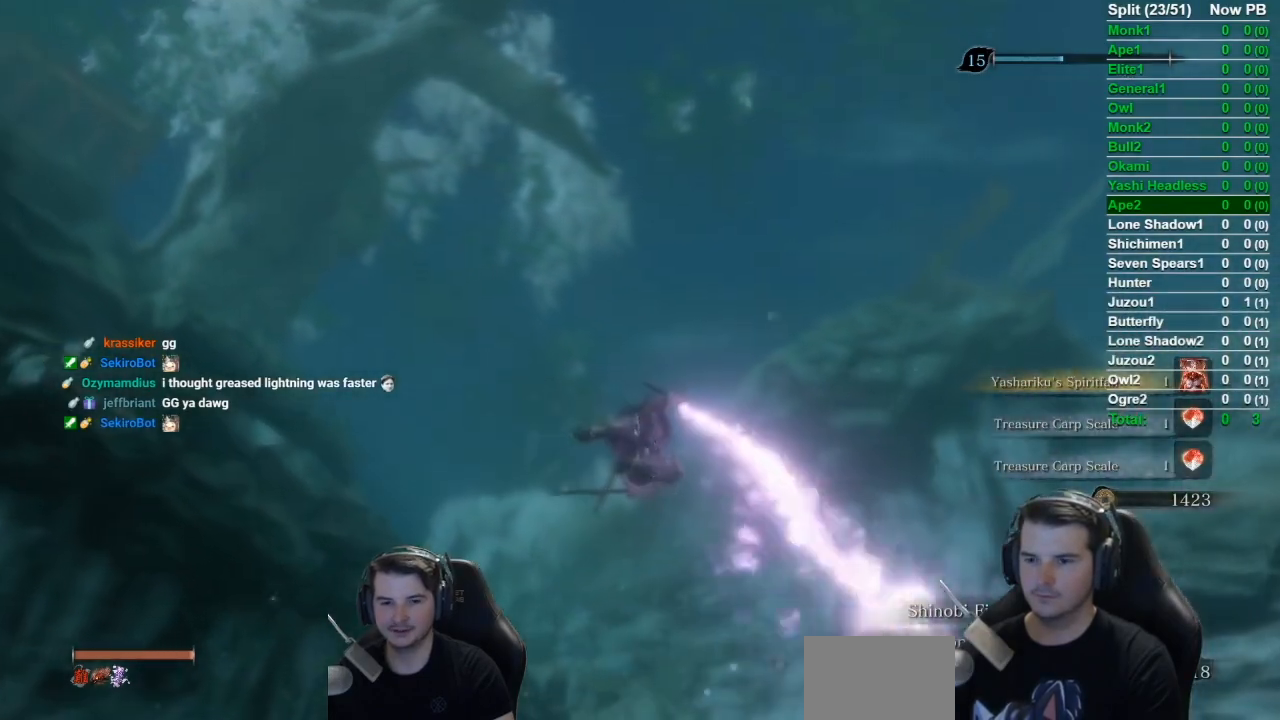
{"buttons": [], "left_stick": "up", "right_stick": "down-left", "events": [[33, "right_stick", "down-left"], [117, "B", "down"], [217, "B", "up"], [383, "B", "down"], [484, "B", "up"]]}
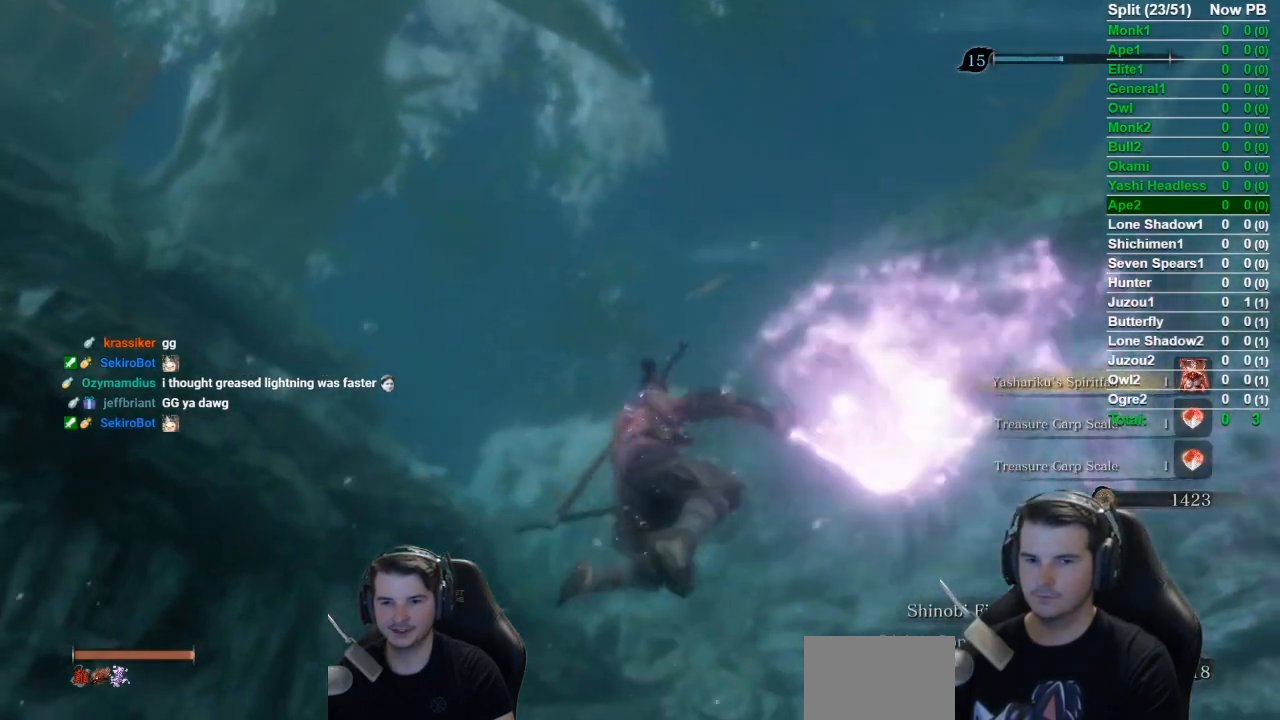
{"buttons": [], "left_stick": "up", "right_stick": "down", "events": [[84, "B", "down"], [334, "right_stick", "down"], [384, "B", "up"]]}
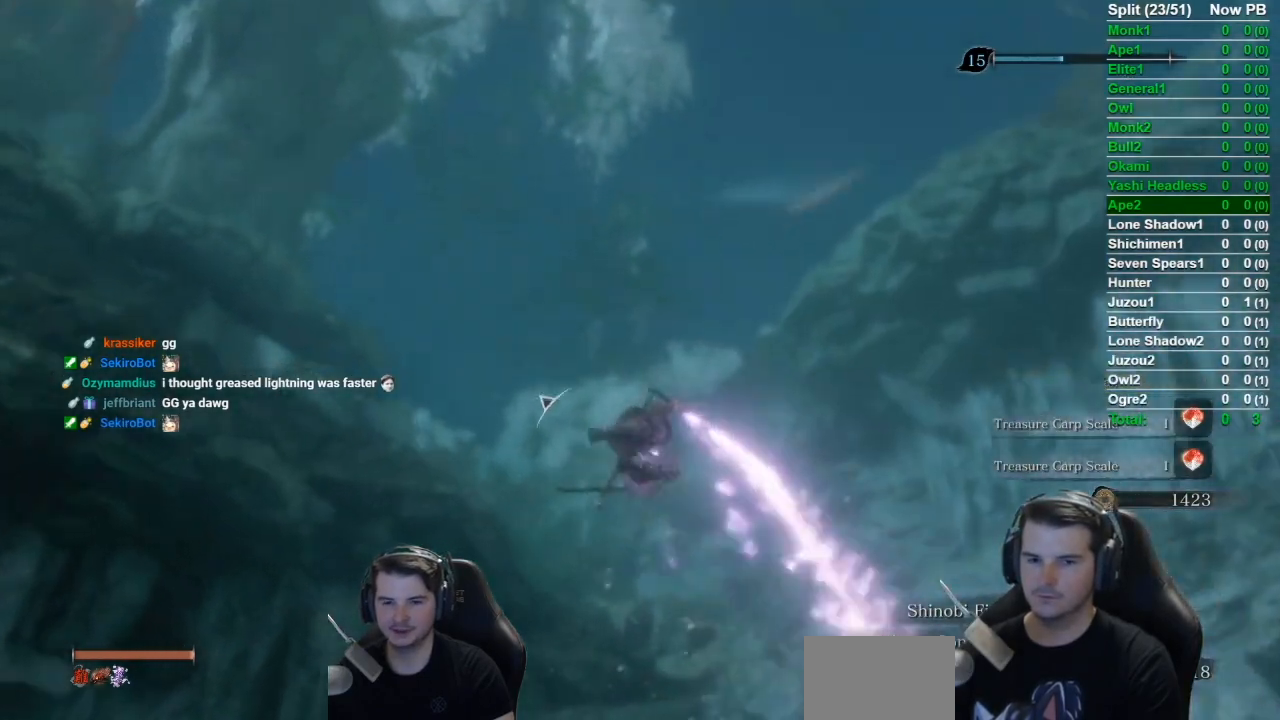
{"buttons": [], "left_stick": "up", "right_stick": "center", "events": [[50, "B", "down"], [150, "B", "up"], [283, "B", "down"], [283, "right_stick", "center"], [383, "B", "up"]]}
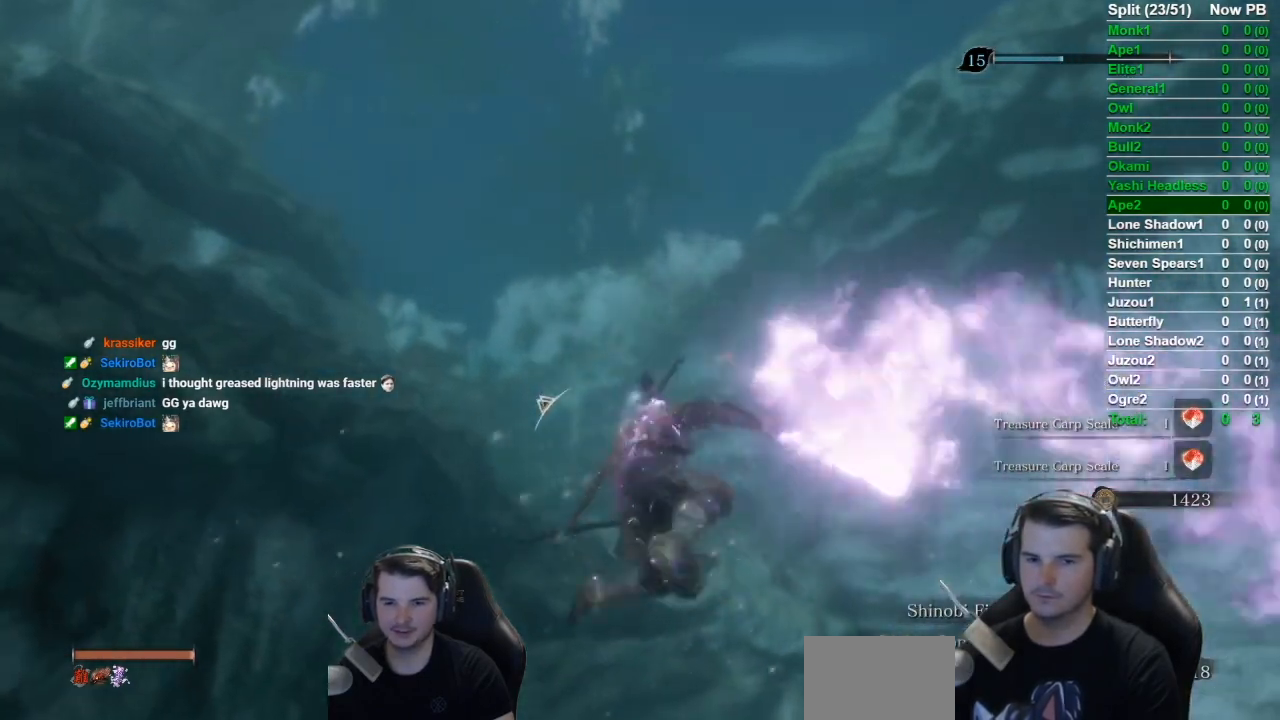
{"buttons": ["B"], "left_stick": "up", "right_stick": "up", "events": [[17, "B", "down"], [84, "right_stick", "up"], [184, "B", "up"], [250, "B", "down"], [317, "B", "up"], [451, "B", "down"]]}
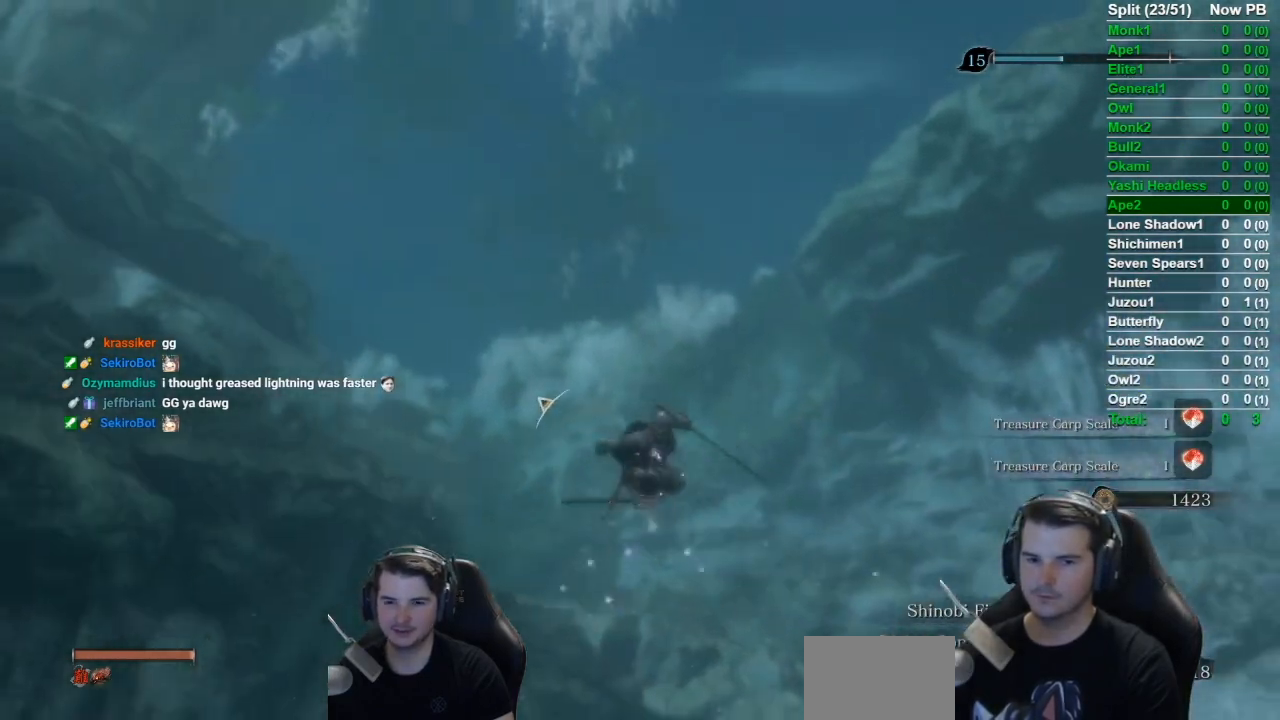
{"buttons": ["B"], "left_stick": "up", "right_stick": "left", "events": [[83, "B", "up"], [217, "B", "down"], [317, "B", "up"], [317, "right_stick", "left"], [450, "B", "down"]]}